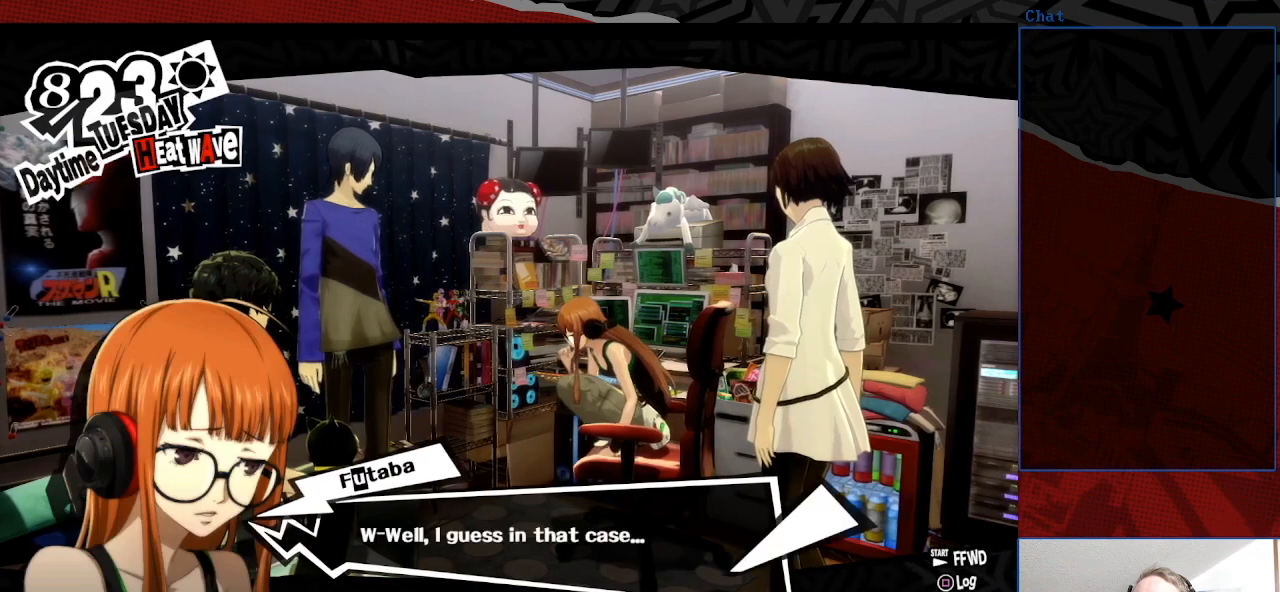
Gameplay with a controller (PlayStation layout); each line is a JSON object with the inputs held at the frame after it. "events" lists button and stick changes between this image and that frame as [ms after this image, input, new state], when the widget could be followed in between. Not read: L3 R3.
{"buttons": [], "left_stick": "center", "right_stick": "center", "events": []}
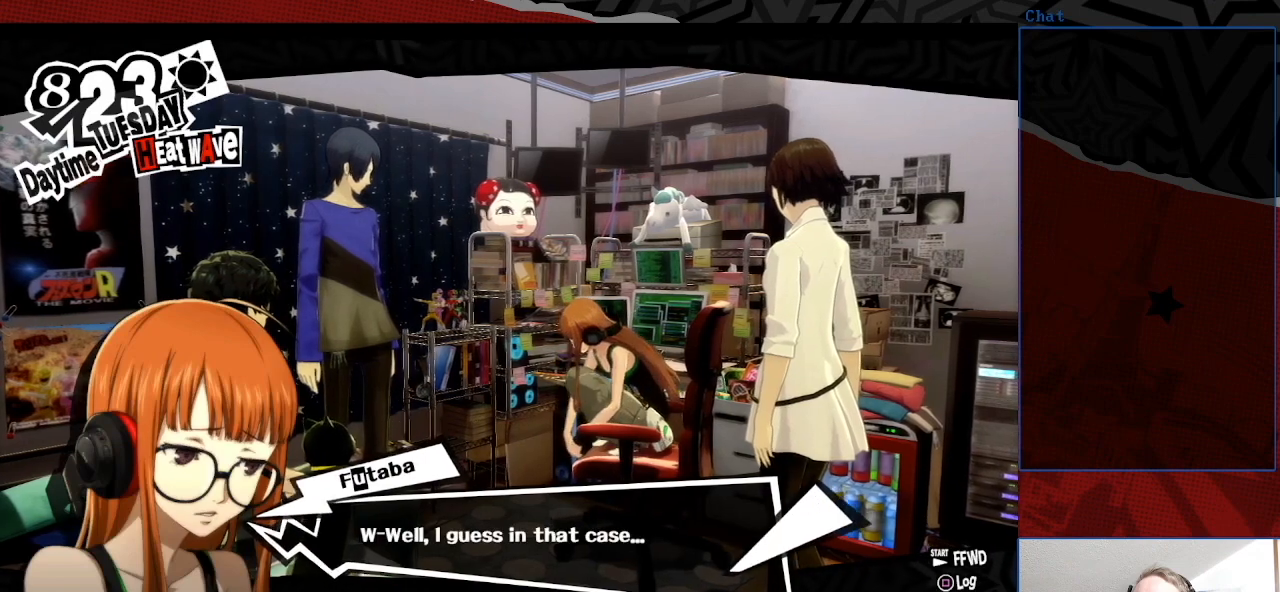
{"buttons": ["CROSS"], "left_stick": "center", "right_stick": "center", "events": [[400, "CROSS", "down"]]}
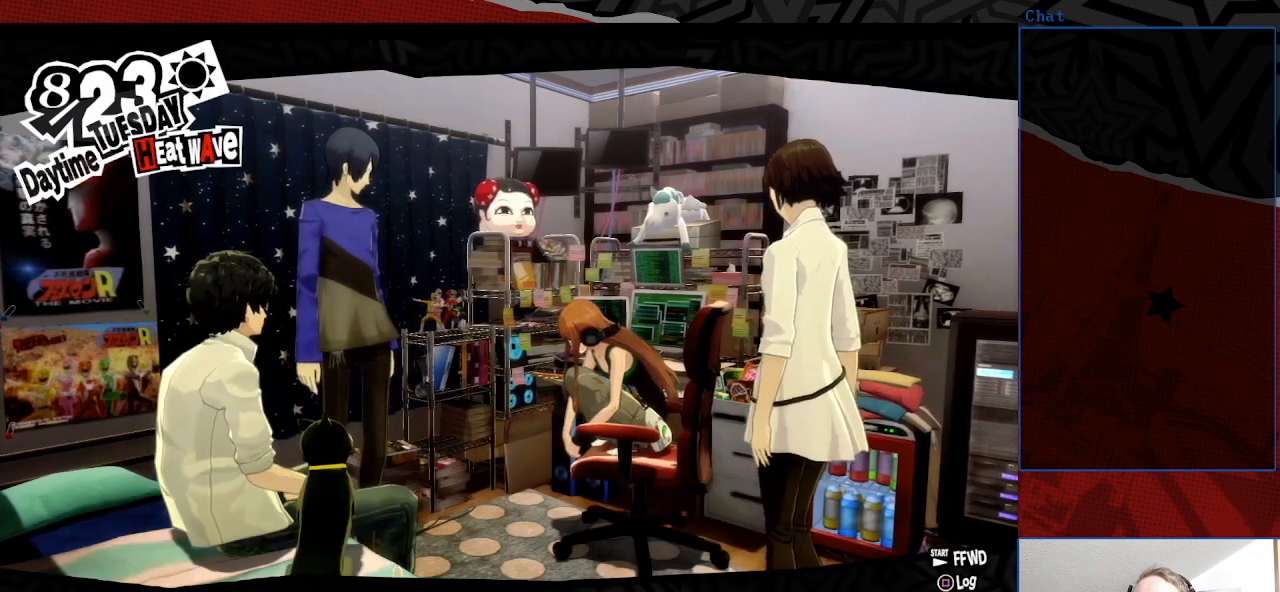
{"buttons": [], "left_stick": "center", "right_stick": "center", "events": [[33, "CROSS", "up"]]}
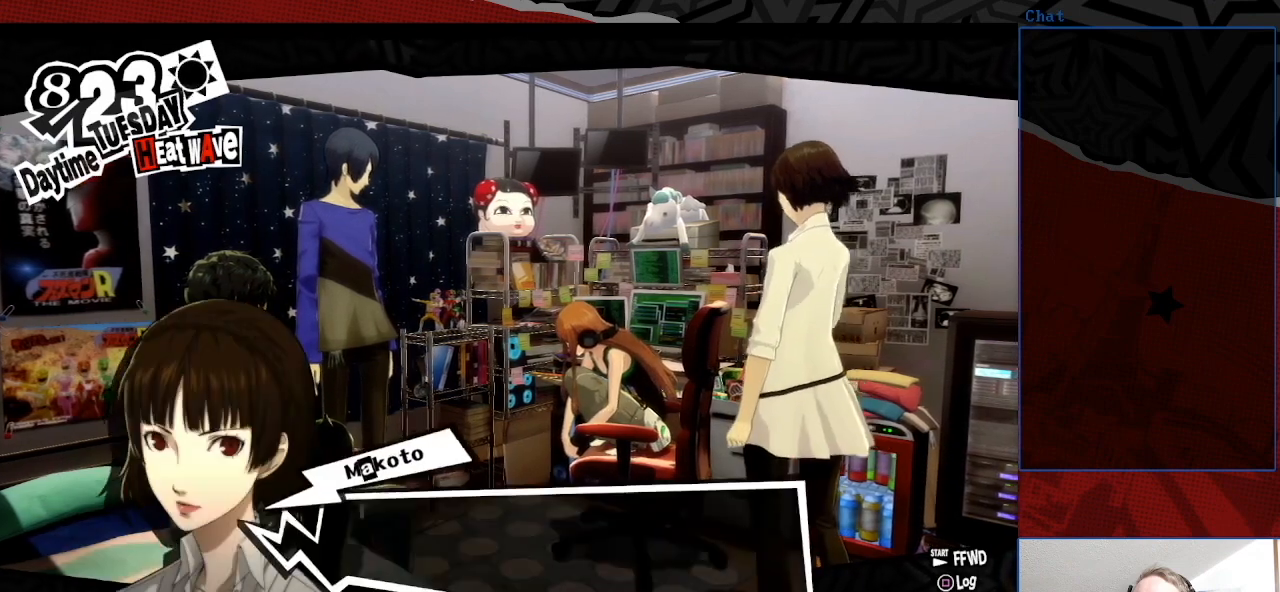
{"buttons": [], "left_stick": "center", "right_stick": "center", "events": []}
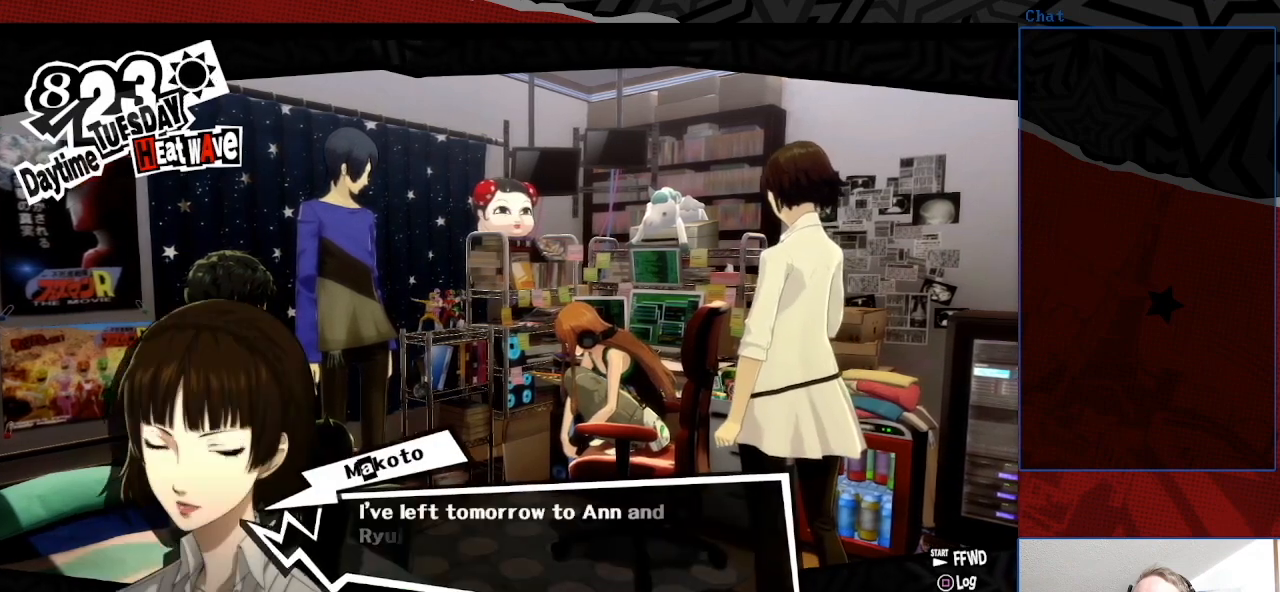
{"buttons": [], "left_stick": "center", "right_stick": "center", "events": []}
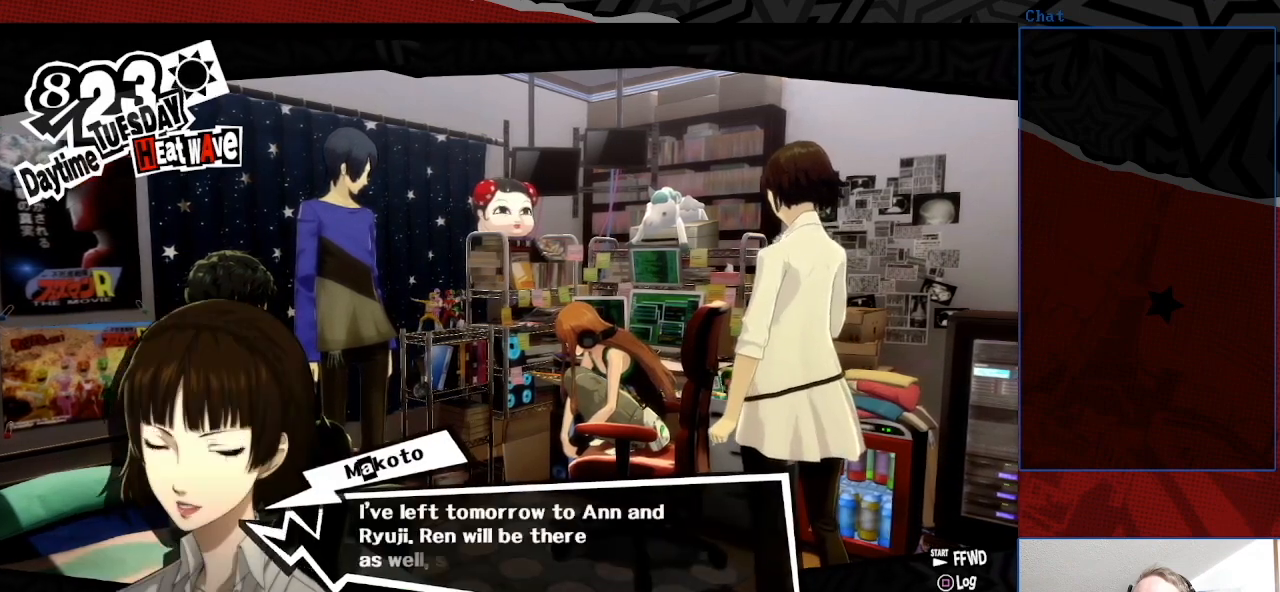
{"buttons": [], "left_stick": "center", "right_stick": "center", "events": []}
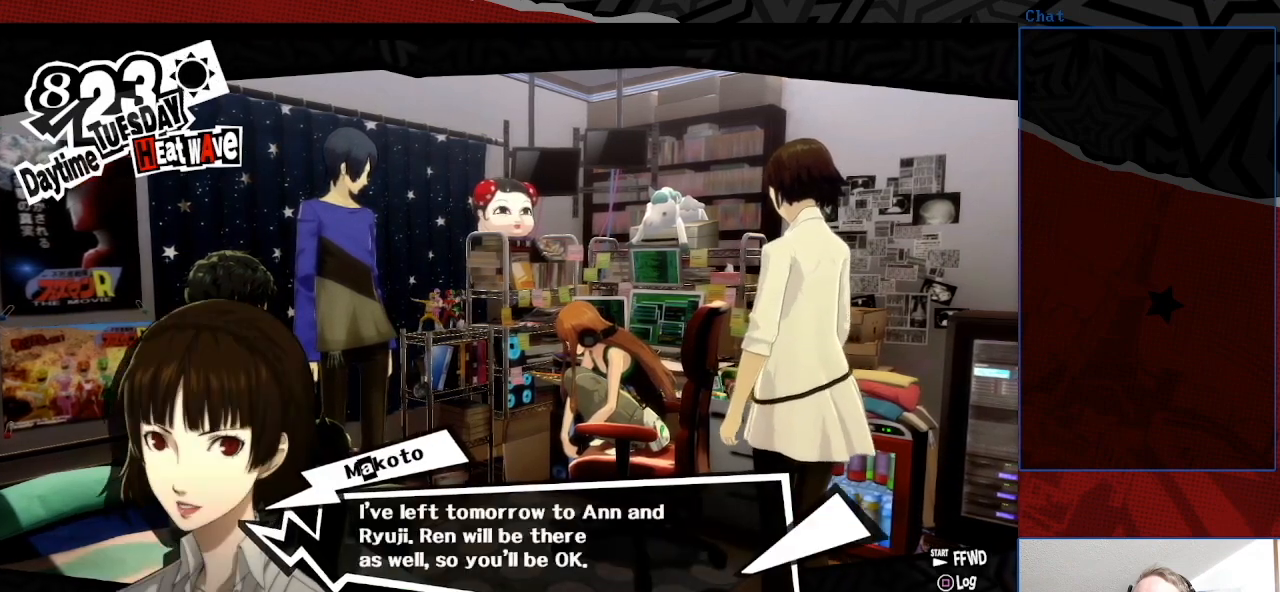
{"buttons": [], "left_stick": "center", "right_stick": "center", "events": []}
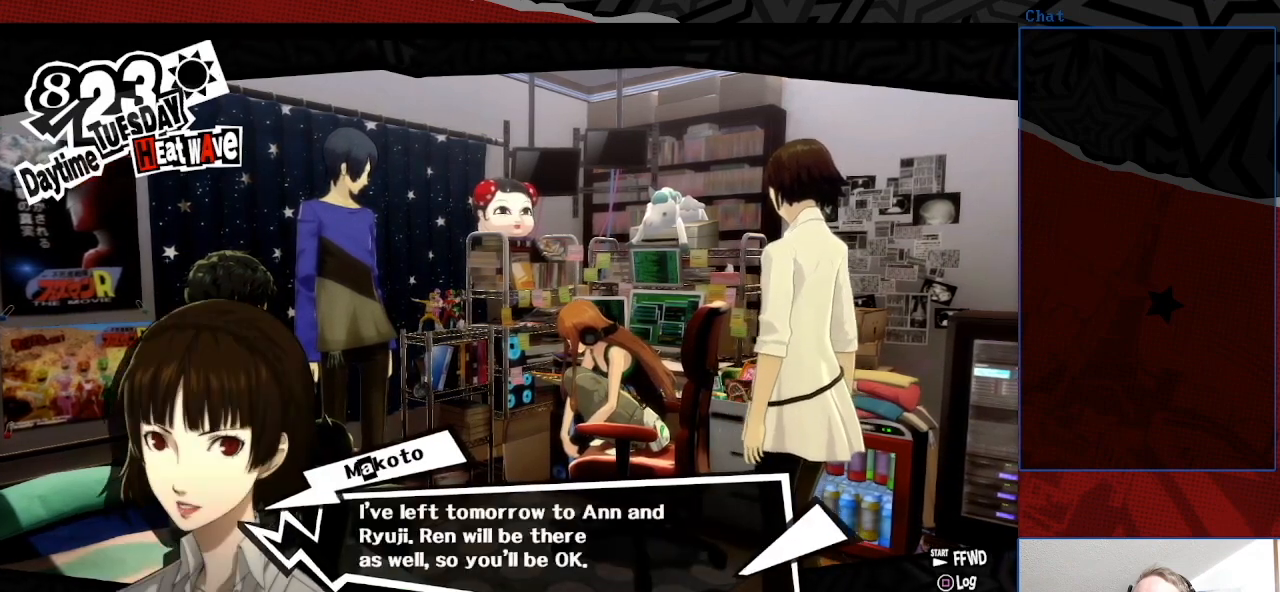
{"buttons": [], "left_stick": "center", "right_stick": "center", "events": []}
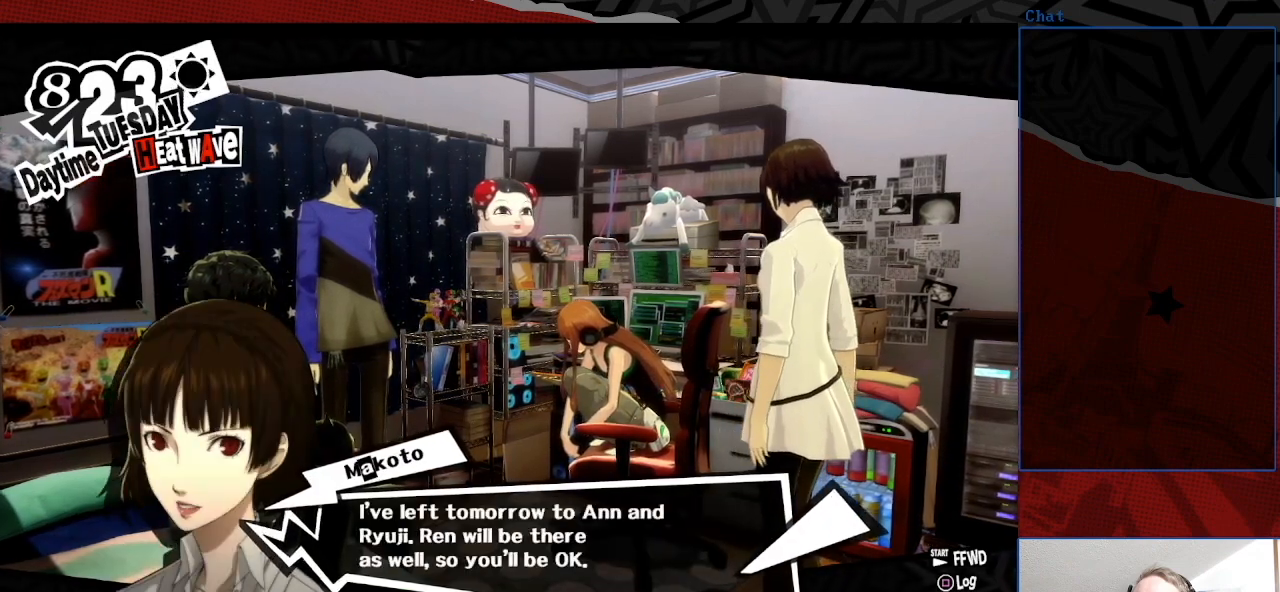
{"buttons": [], "left_stick": "center", "right_stick": "center", "events": []}
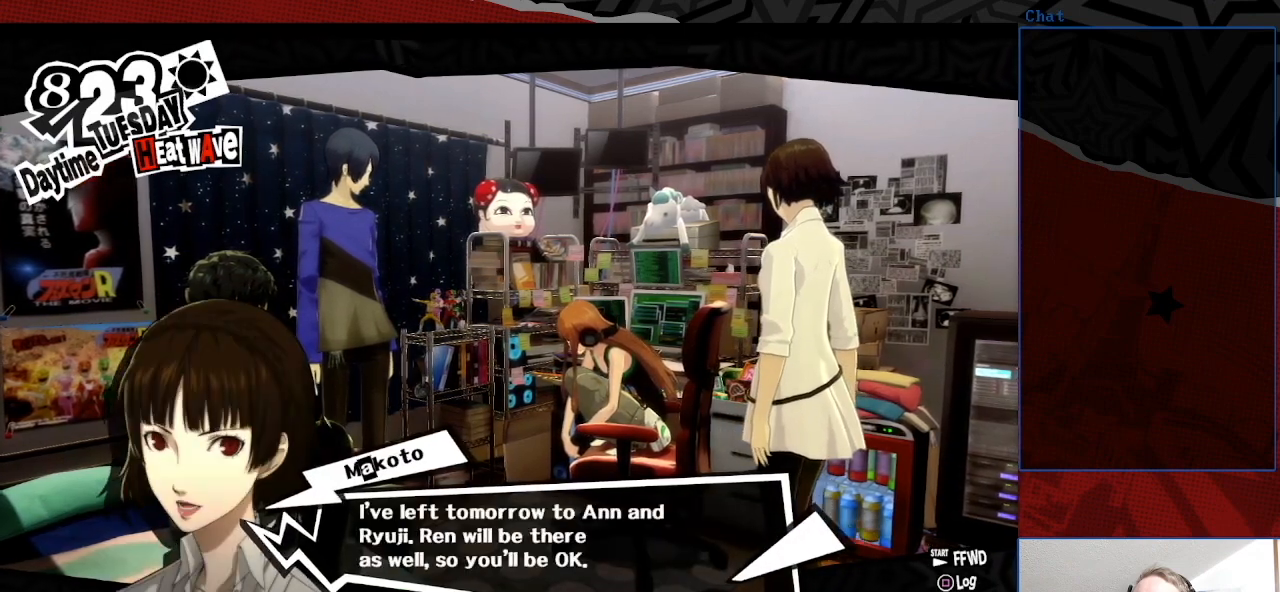
{"buttons": ["CROSS"], "left_stick": "center", "right_stick": "center", "events": [[367, "CROSS", "down"]]}
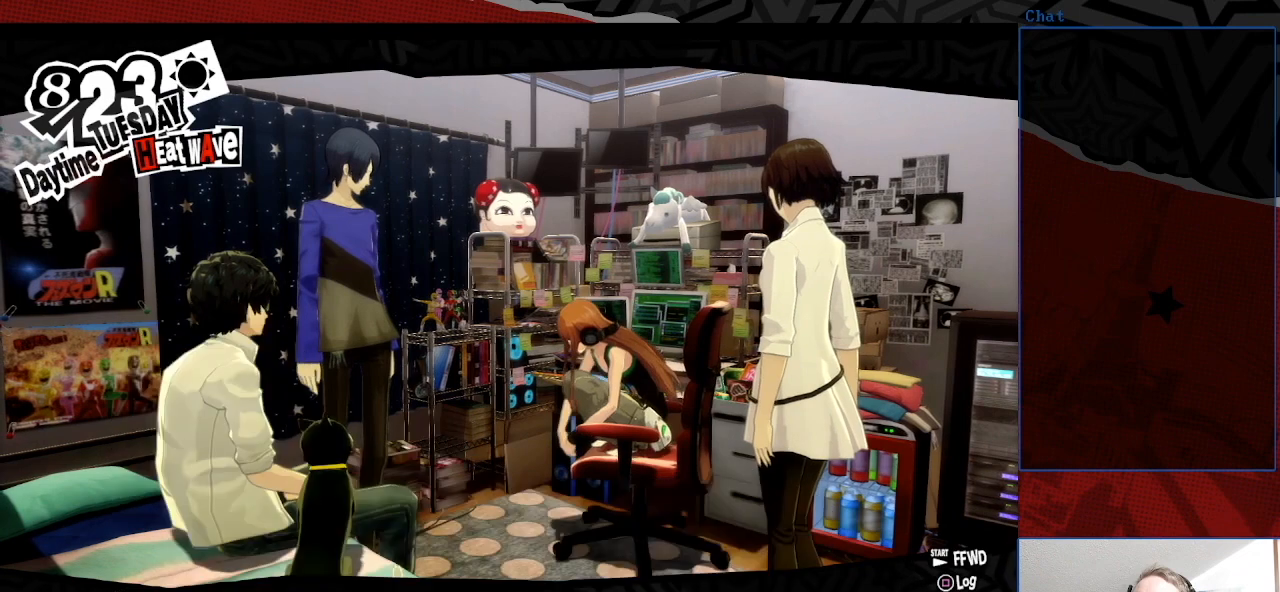
{"buttons": [], "left_stick": "center", "right_stick": "center", "events": [[33, "CROSS", "up"]]}
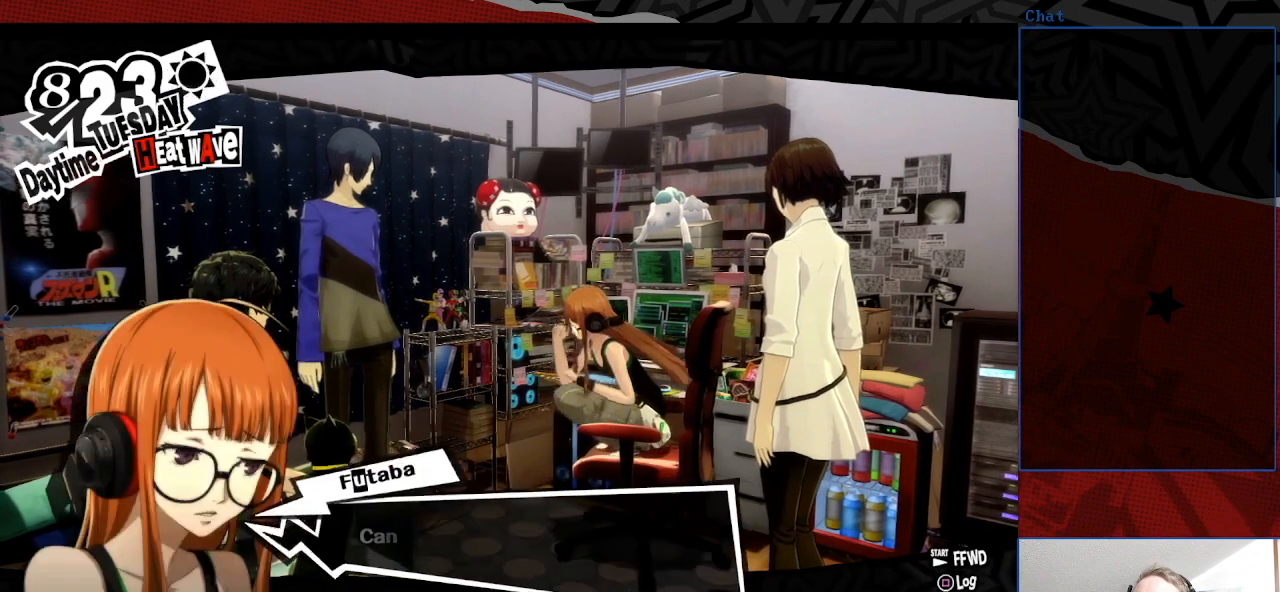
{"buttons": [], "left_stick": "center", "right_stick": "center", "events": []}
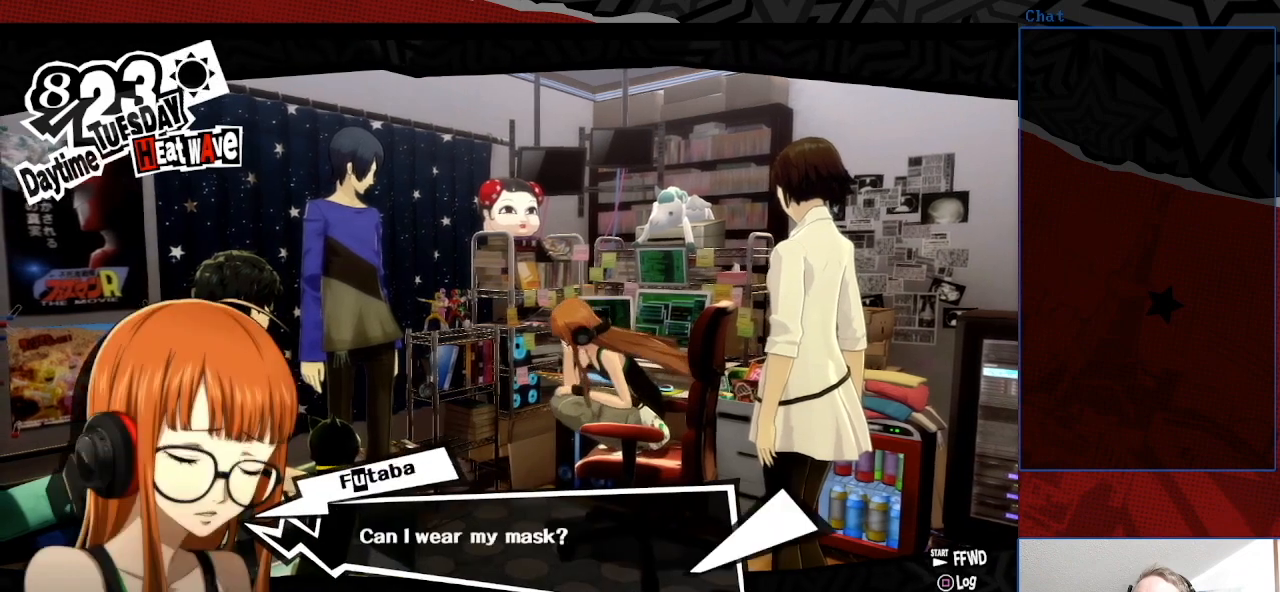
{"buttons": [], "left_stick": "center", "right_stick": "center", "events": []}
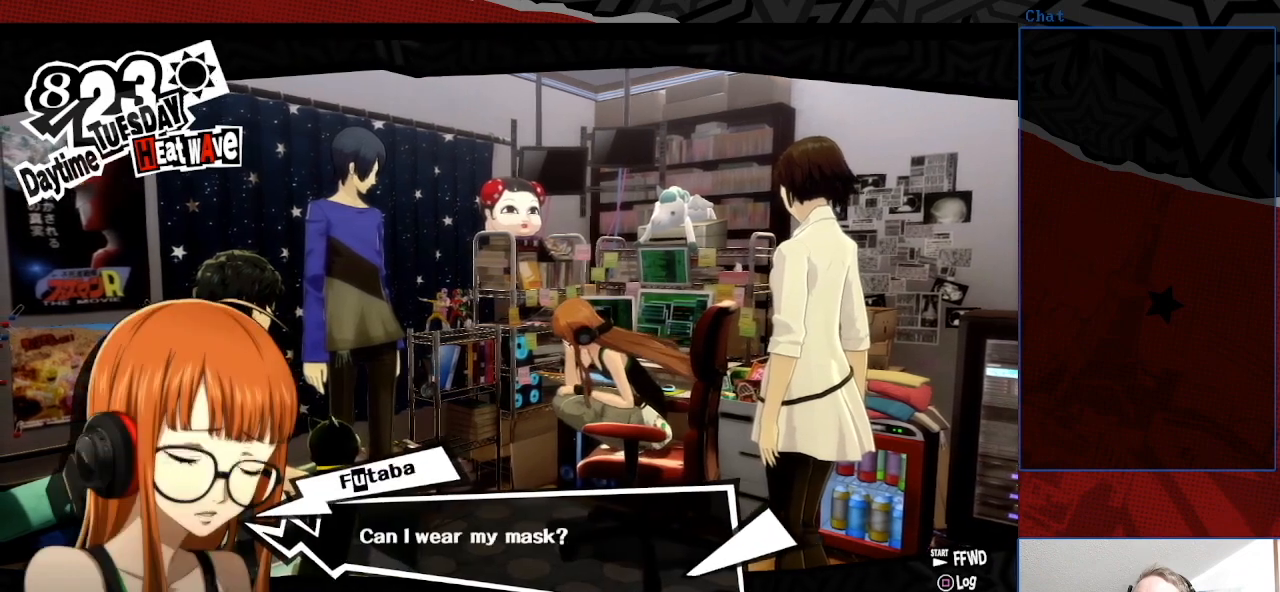
{"buttons": [], "left_stick": "center", "right_stick": "center", "events": [[200, "CROSS", "down"], [333, "CROSS", "up"]]}
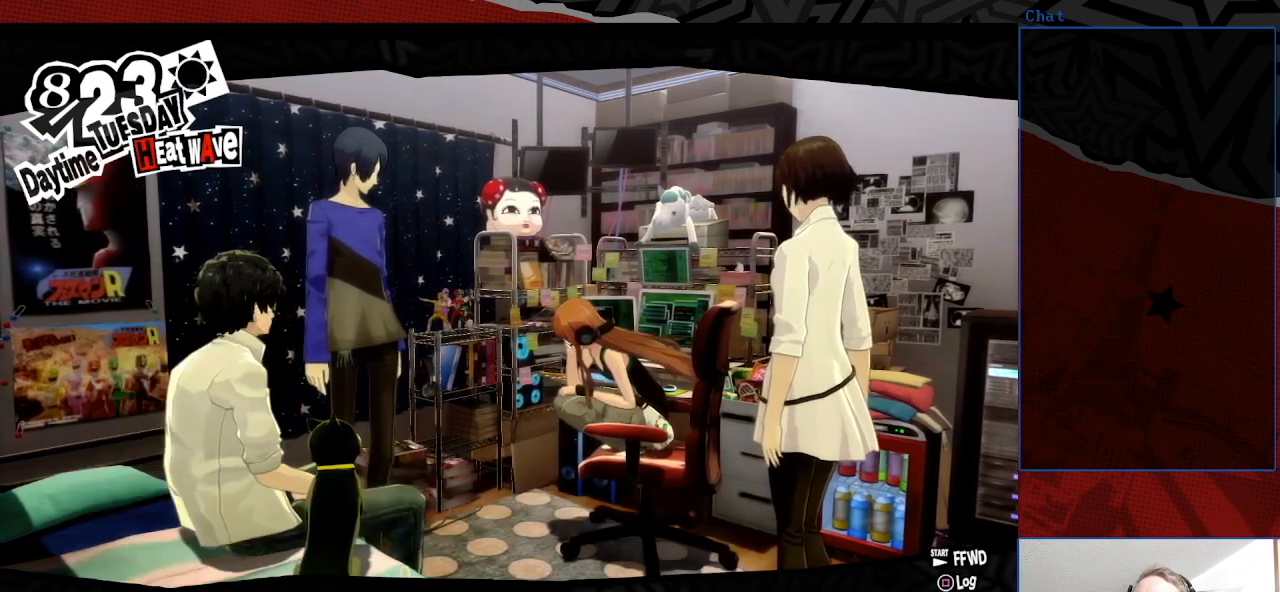
{"buttons": [], "left_stick": "center", "right_stick": "center", "events": []}
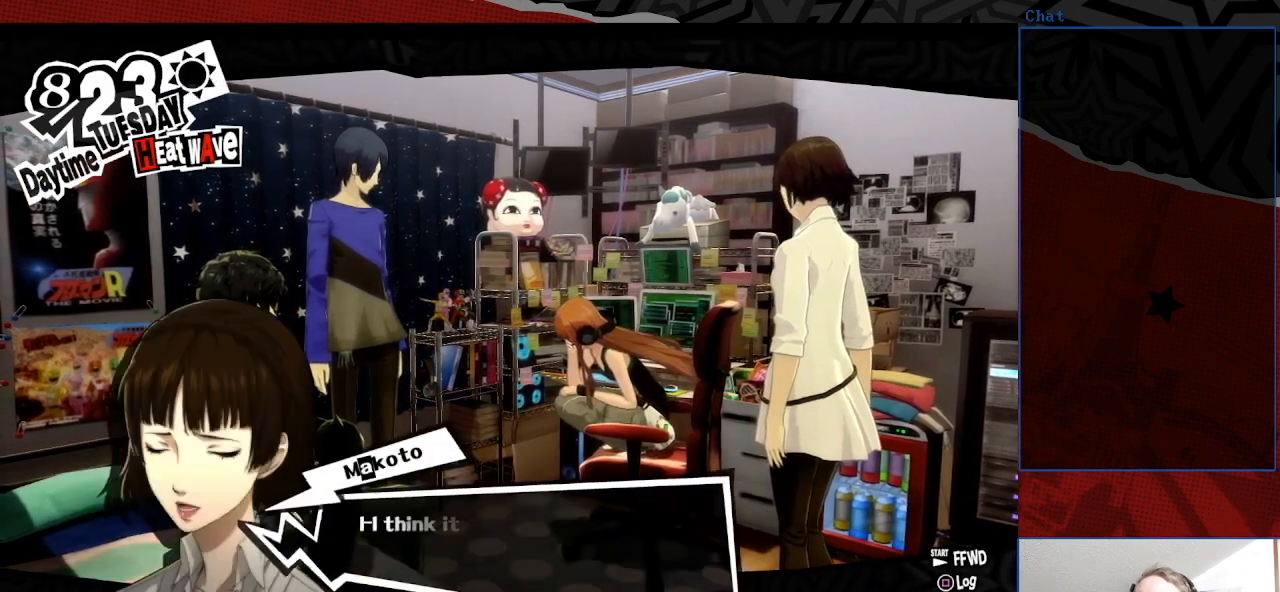
{"buttons": [], "left_stick": "center", "right_stick": "center", "events": []}
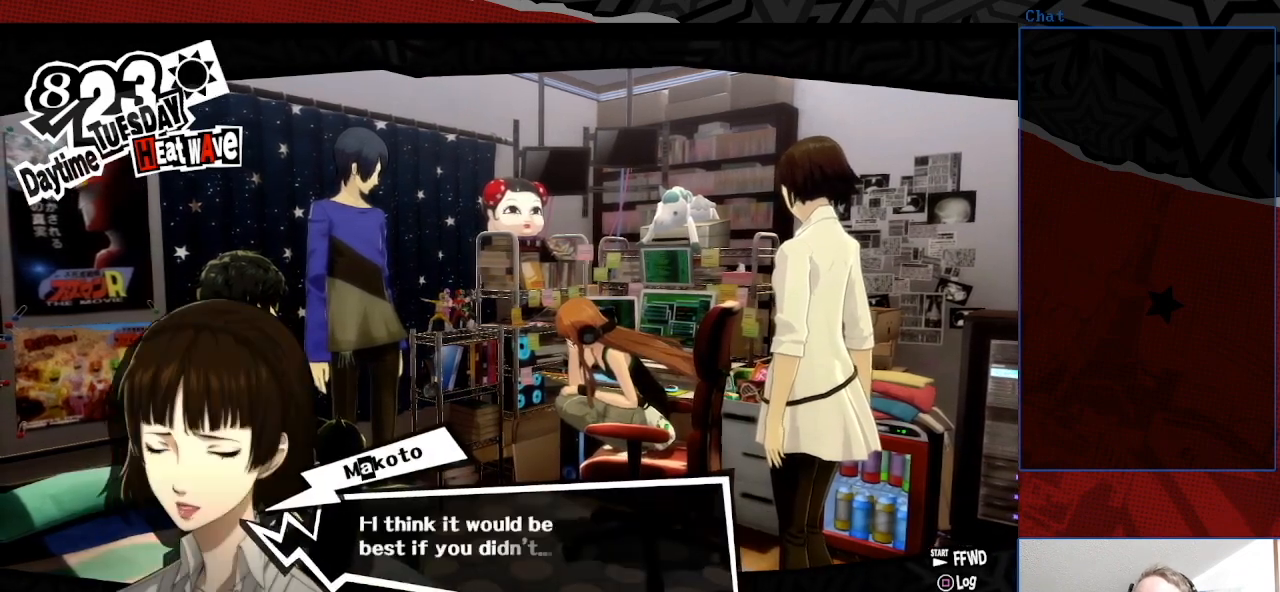
{"buttons": [], "left_stick": "center", "right_stick": "center", "events": []}
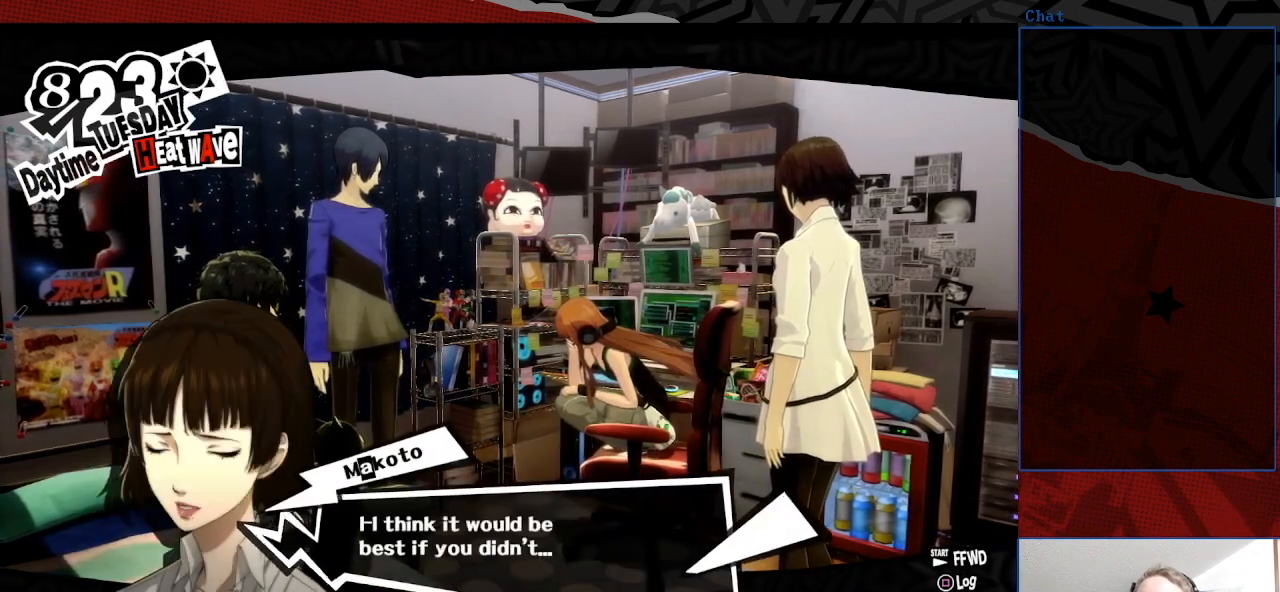
{"buttons": ["CROSS"], "left_stick": "center", "right_stick": "center", "events": [[367, "CROSS", "down"]]}
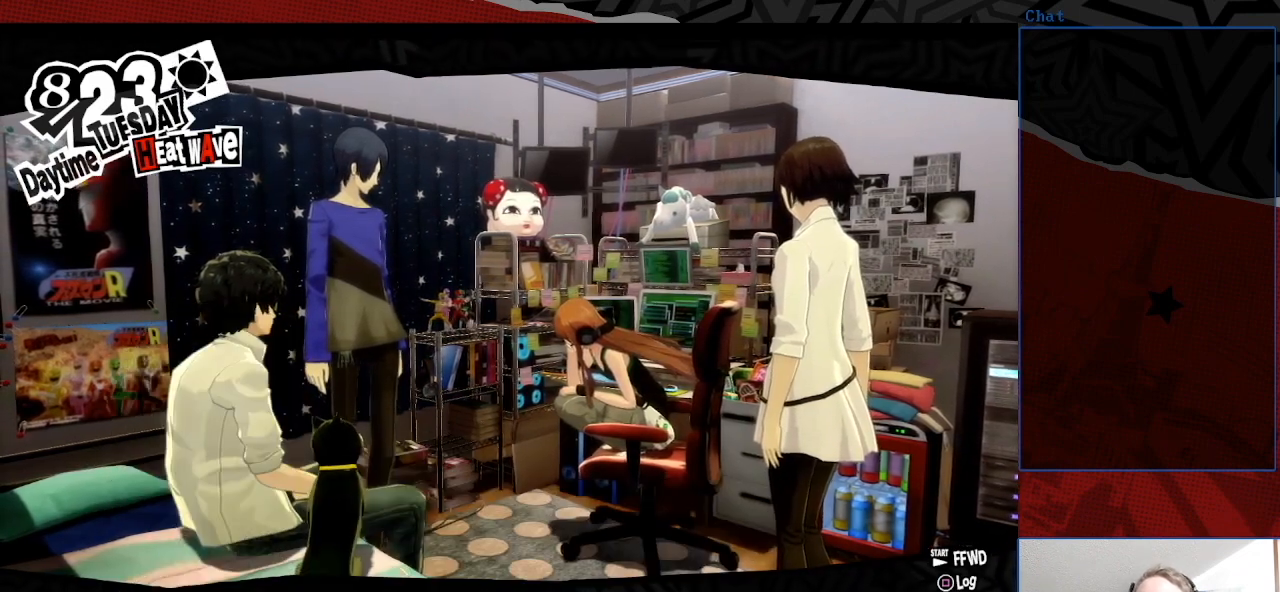
{"buttons": [], "left_stick": "center", "right_stick": "center", "events": [[33, "CROSS", "up"]]}
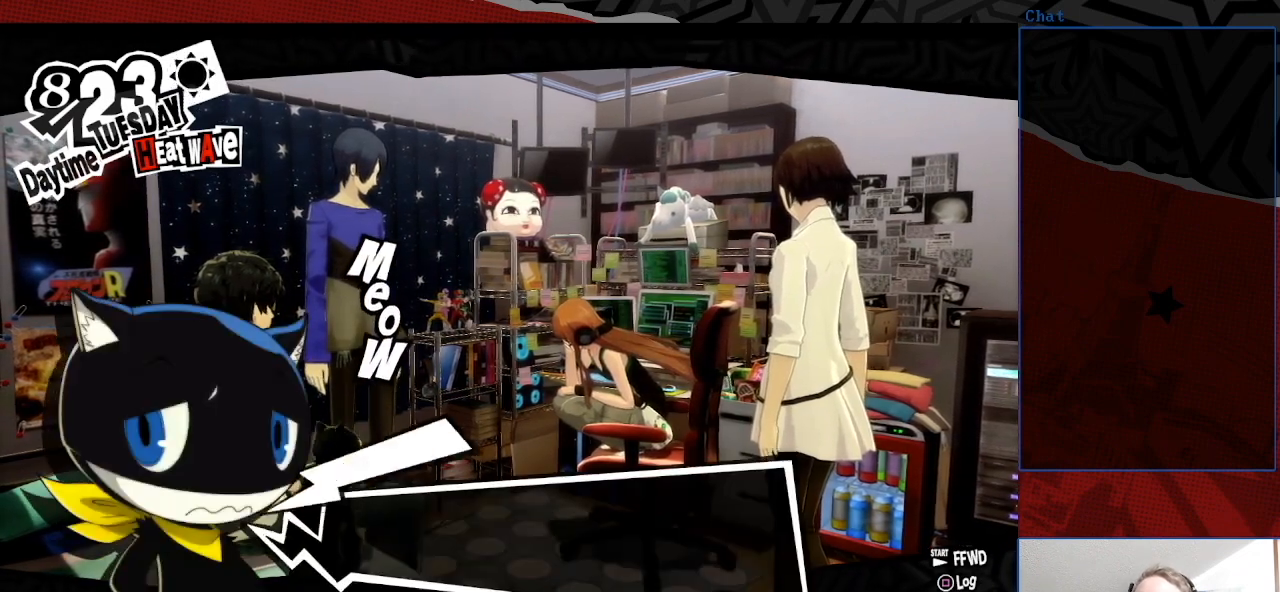
{"buttons": [], "left_stick": "center", "right_stick": "center", "events": []}
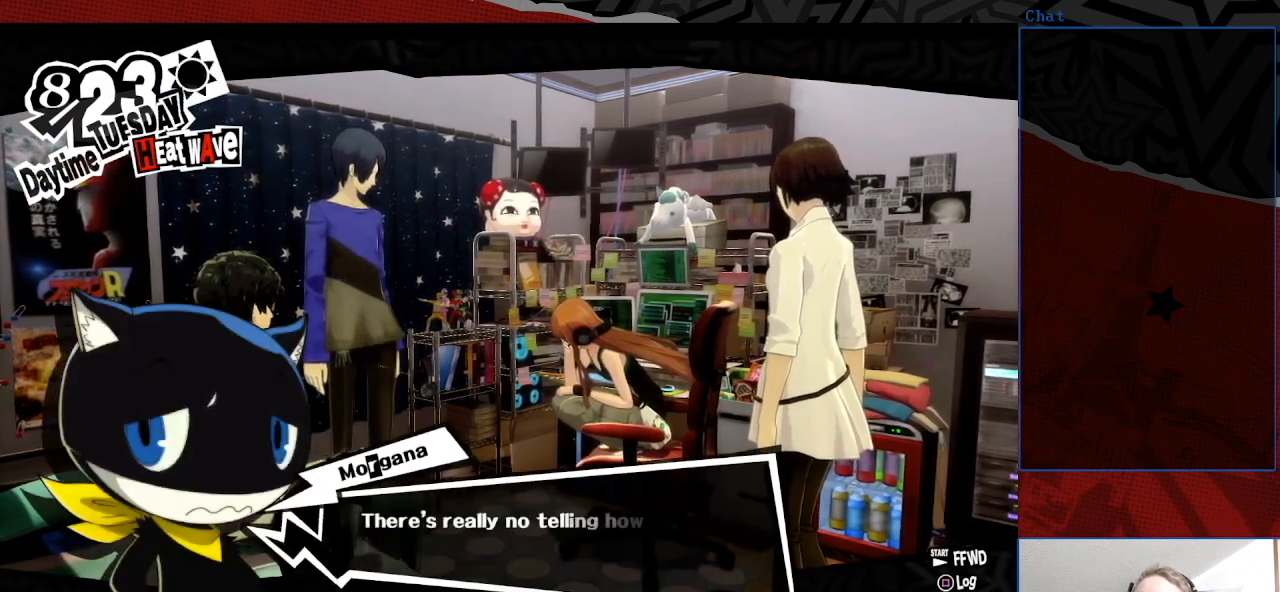
{"buttons": [], "left_stick": "center", "right_stick": "center", "events": []}
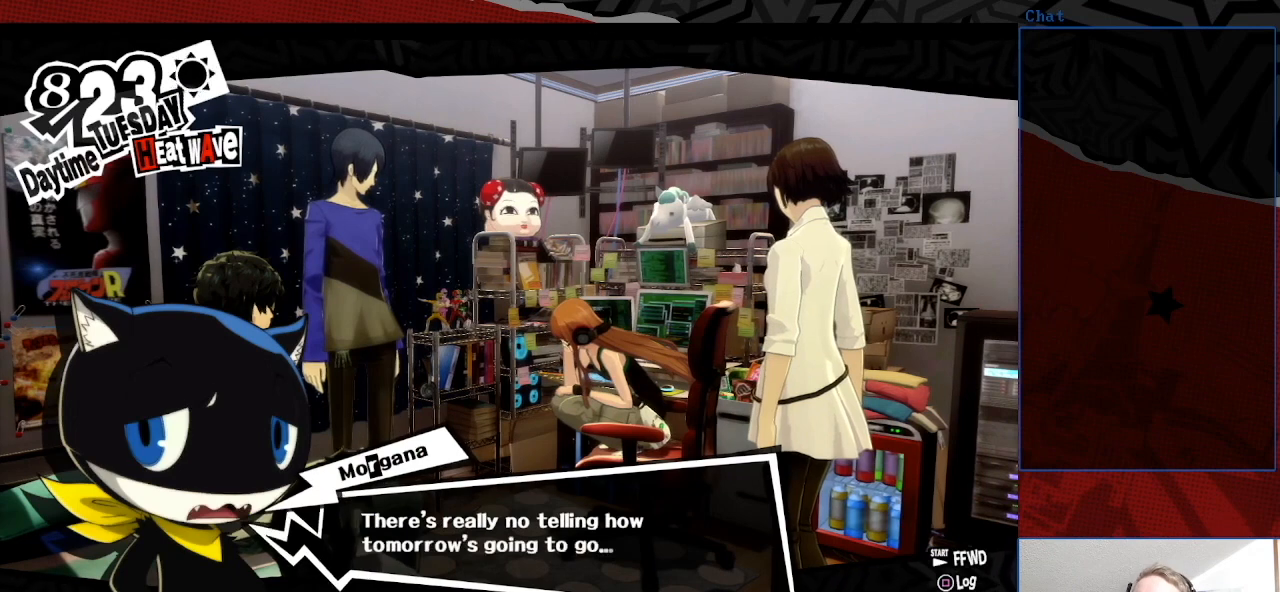
{"buttons": [], "left_stick": "center", "right_stick": "center", "events": []}
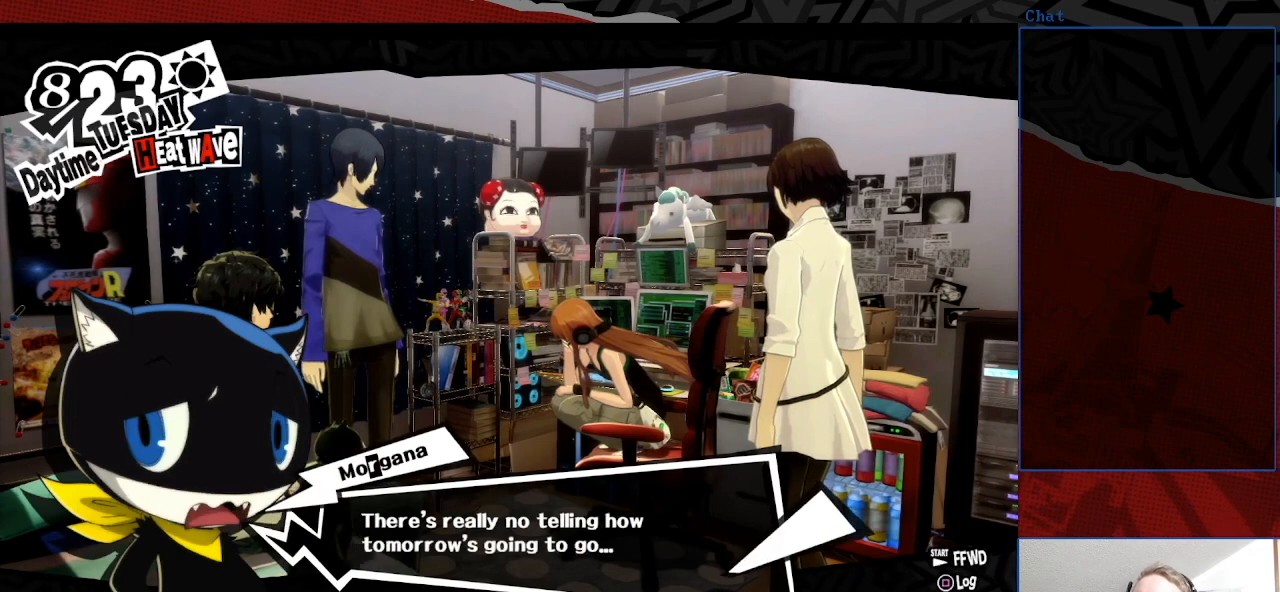
{"buttons": ["CROSS"], "left_stick": "center", "right_stick": "center", "events": [[333, "CROSS", "down"]]}
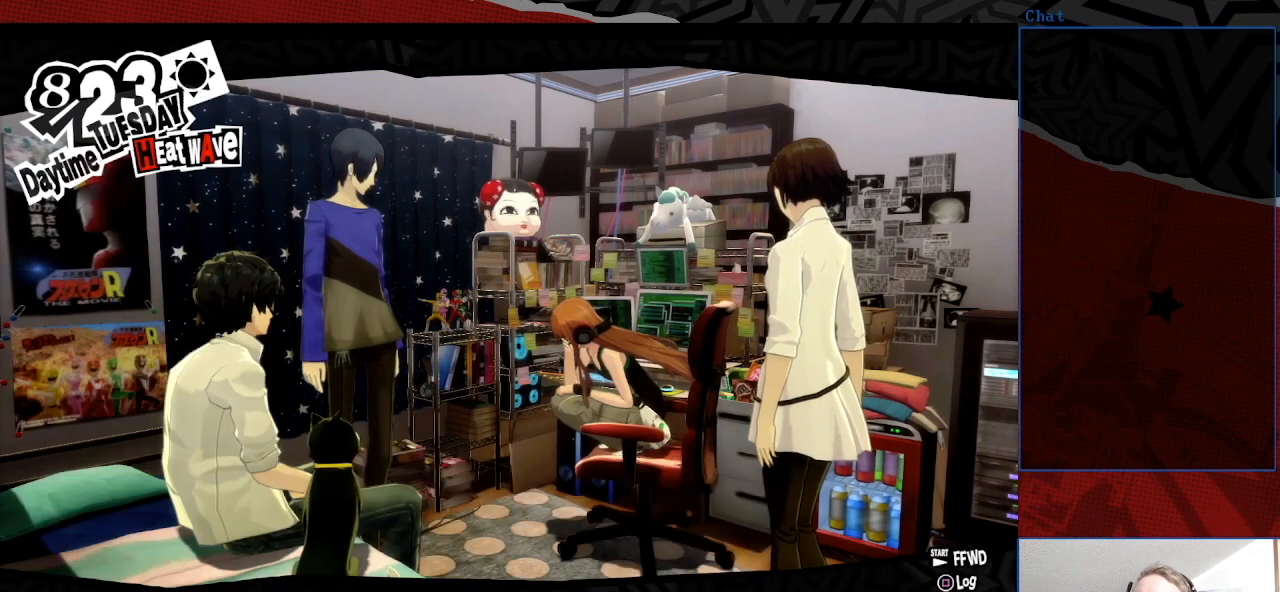
{"buttons": [], "left_stick": "center", "right_stick": "center", "events": [[33, "CROSS", "up"]]}